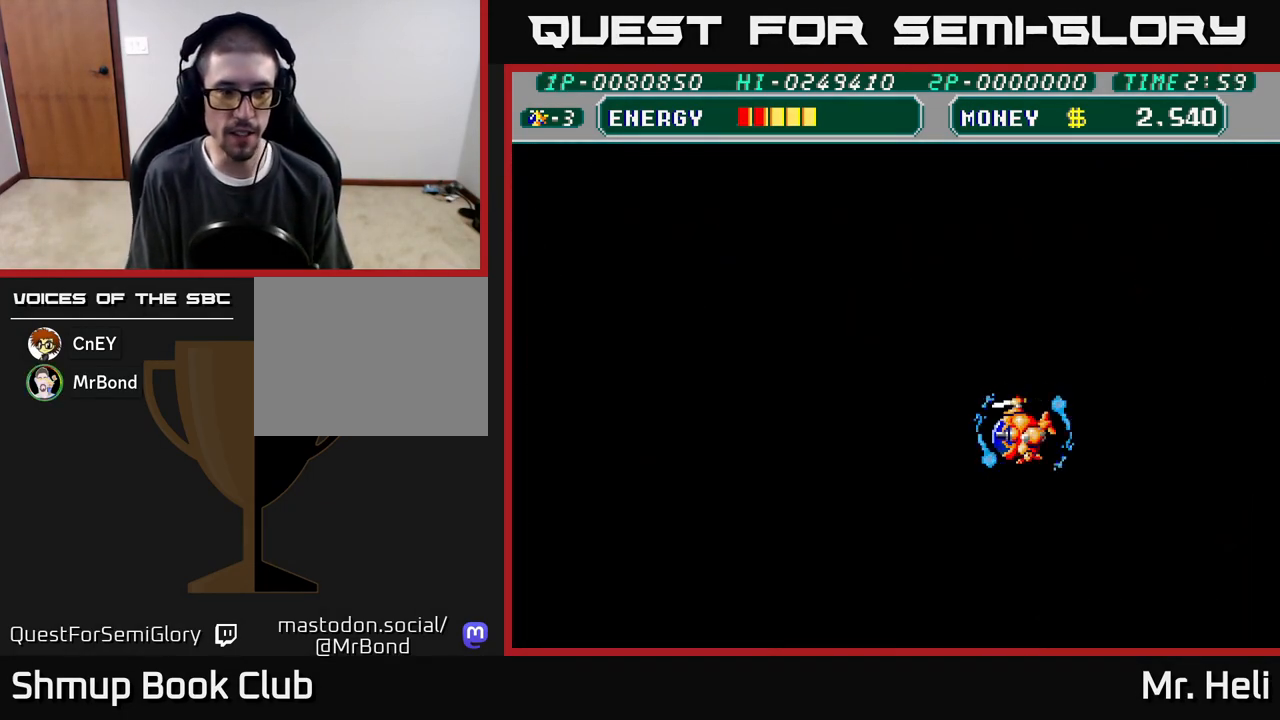
Gameplay with a controller (Xbox layout); each line is a JSON object with the inputs held at the frame after it. "events" lists button and stick changes between this image and that frame as [ms after this image, input, new state], when the widget could be followed in between.
{"buttons": ["A", "DPAD_LEFT"], "left_stick": "center", "right_stick": "center", "events": [[200, "A", "down"], [333, "A", "up"], [350, "X", "down"], [383, "A", "down"], [383, "DPAD_LEFT", "down"], [483, "X", "up"]]}
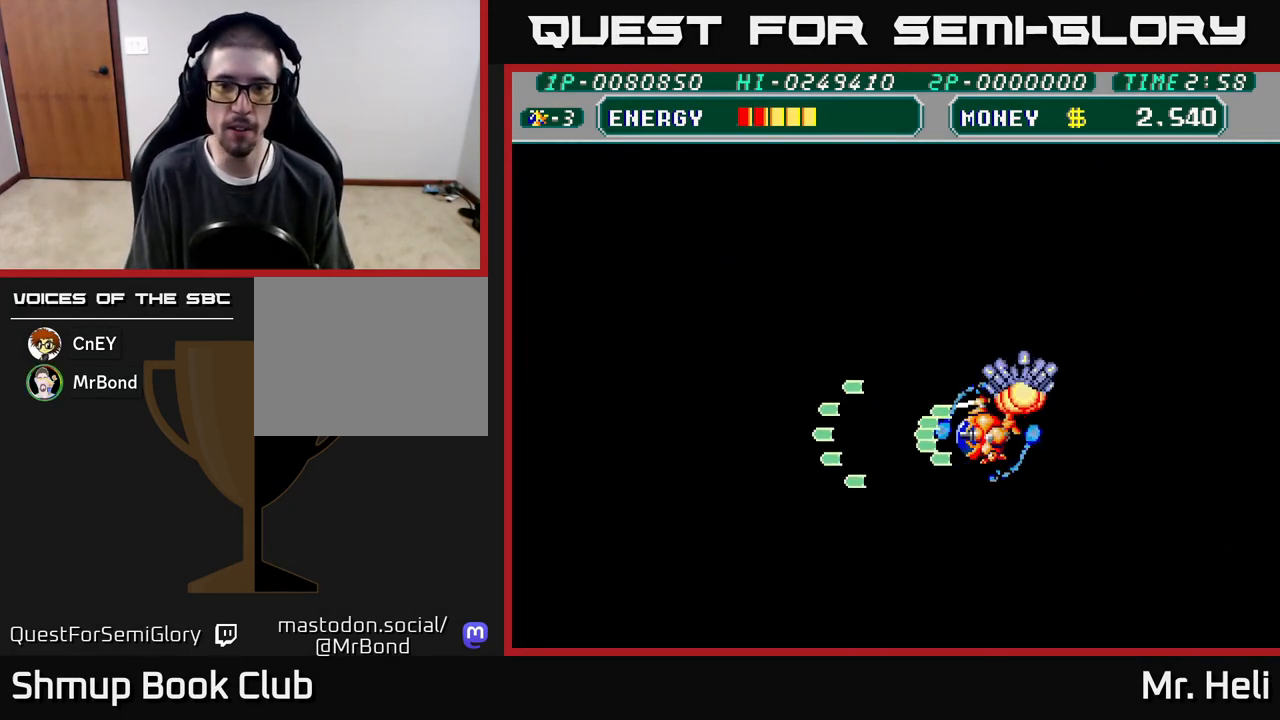
{"buttons": ["A", "X", "DPAD_LEFT"], "left_stick": "center", "right_stick": "center", "events": [[17, "A", "up"], [67, "A", "down"], [67, "X", "down"], [183, "X", "up"], [200, "A", "up"], [233, "DPAD_UP", "down"], [283, "A", "down"], [283, "X", "down"], [367, "A", "up"], [367, "X", "up"], [433, "DPAD_UP", "up"], [450, "A", "down"], [467, "X", "down"]]}
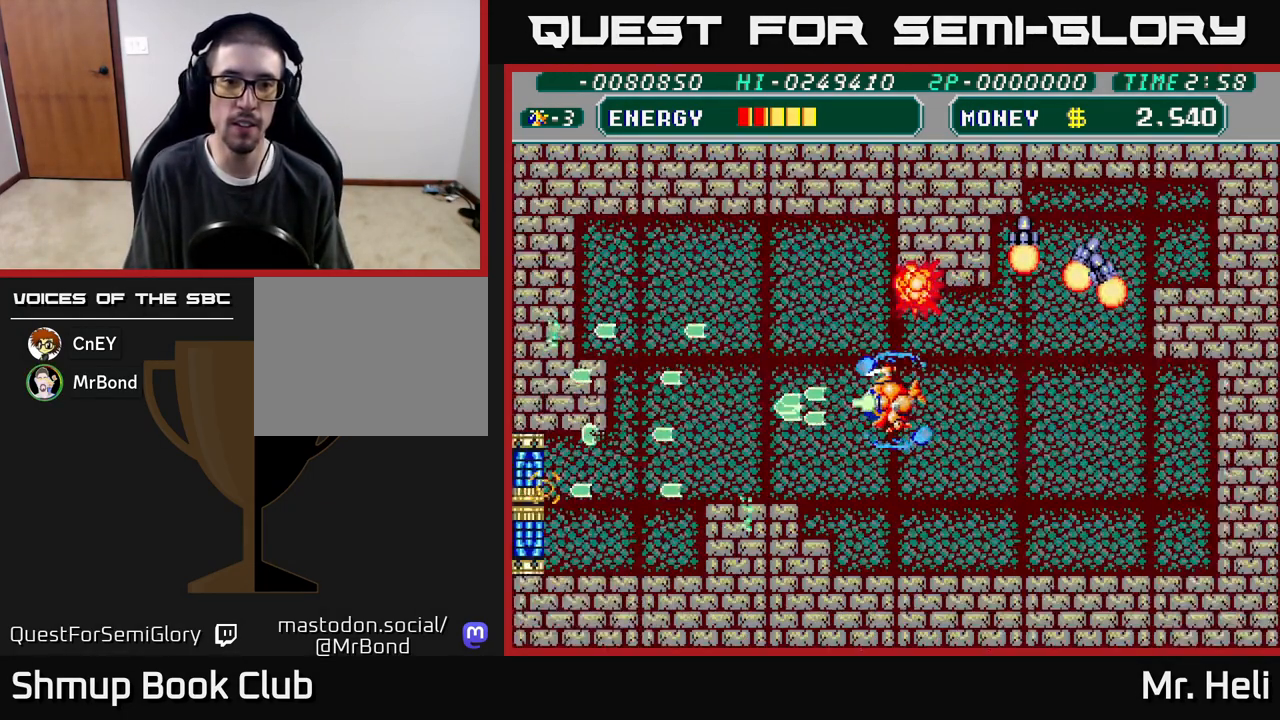
{"buttons": ["DPAD_LEFT"], "left_stick": "center", "right_stick": "center", "events": [[33, "A", "up"], [50, "X", "up"], [83, "DPAD_LEFT", "up"], [100, "DPAD_DOWN", "down"], [133, "A", "down"], [150, "X", "down"], [267, "DPAD_DOWN", "up"], [283, "A", "up"], [283, "X", "up"], [300, "DPAD_LEFT", "down"], [350, "A", "down"], [350, "X", "down"], [467, "X", "up"], [483, "A", "up"]]}
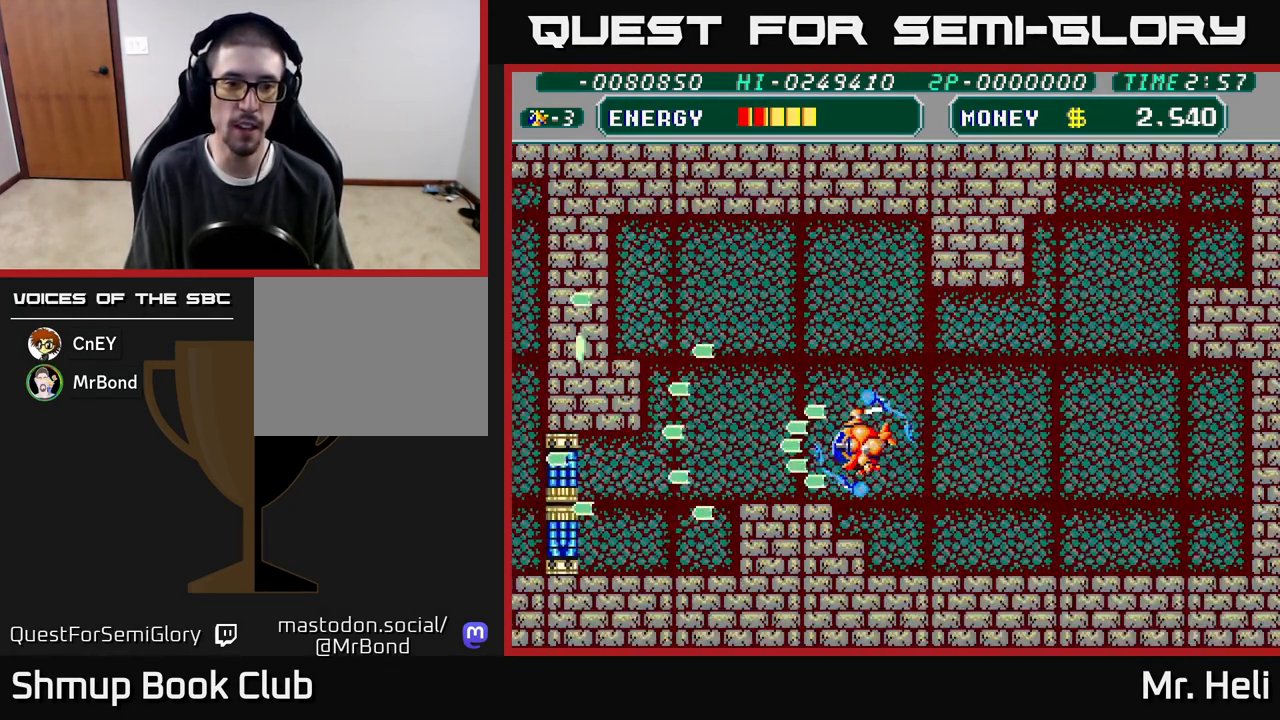
{"buttons": ["A", "DPAD_LEFT"], "left_stick": "center", "right_stick": "center", "events": [[50, "A", "down"], [167, "A", "up"], [250, "A", "down"], [367, "A", "up"], [450, "A", "down"]]}
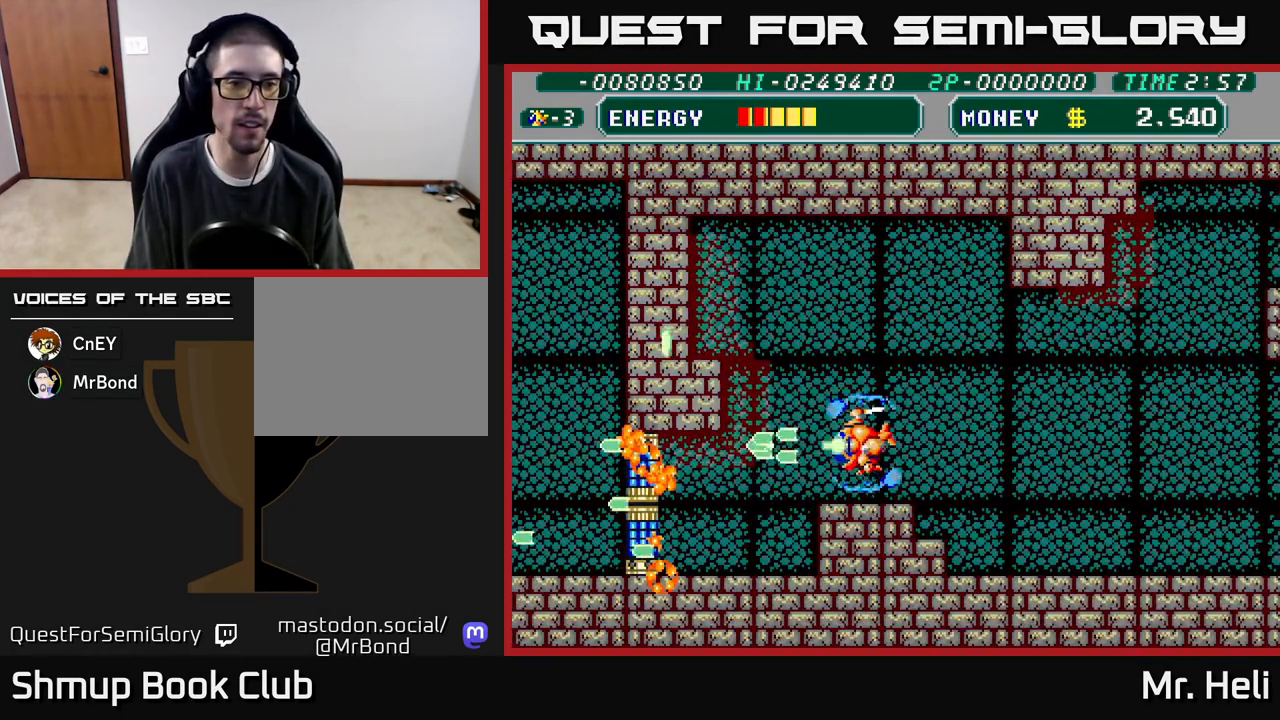
{"buttons": ["DPAD_LEFT"], "left_stick": "center", "right_stick": "center", "events": [[17, "X", "down"], [67, "X", "up"], [83, "A", "up"], [200, "DPAD_DOWN", "down"], [233, "DPAD_LEFT", "up"], [250, "X", "down"], [300, "X", "up"], [483, "DPAD_LEFT", "down"], [500, "DPAD_DOWN", "up"]]}
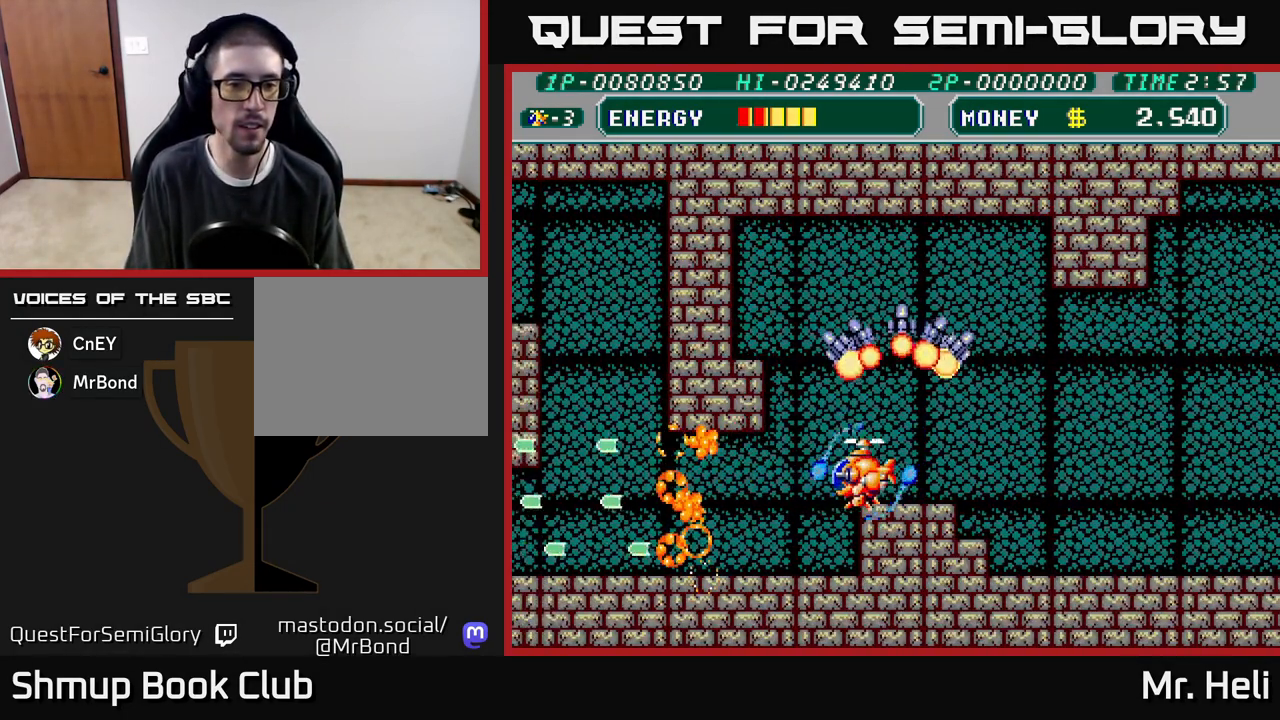
{"buttons": ["A", "DPAD_DOWN"], "left_stick": "center", "right_stick": "center", "events": [[133, "DPAD_DOWN", "down"], [183, "A", "down"], [183, "DPAD_LEFT", "up"], [317, "A", "up"], [400, "A", "down"]]}
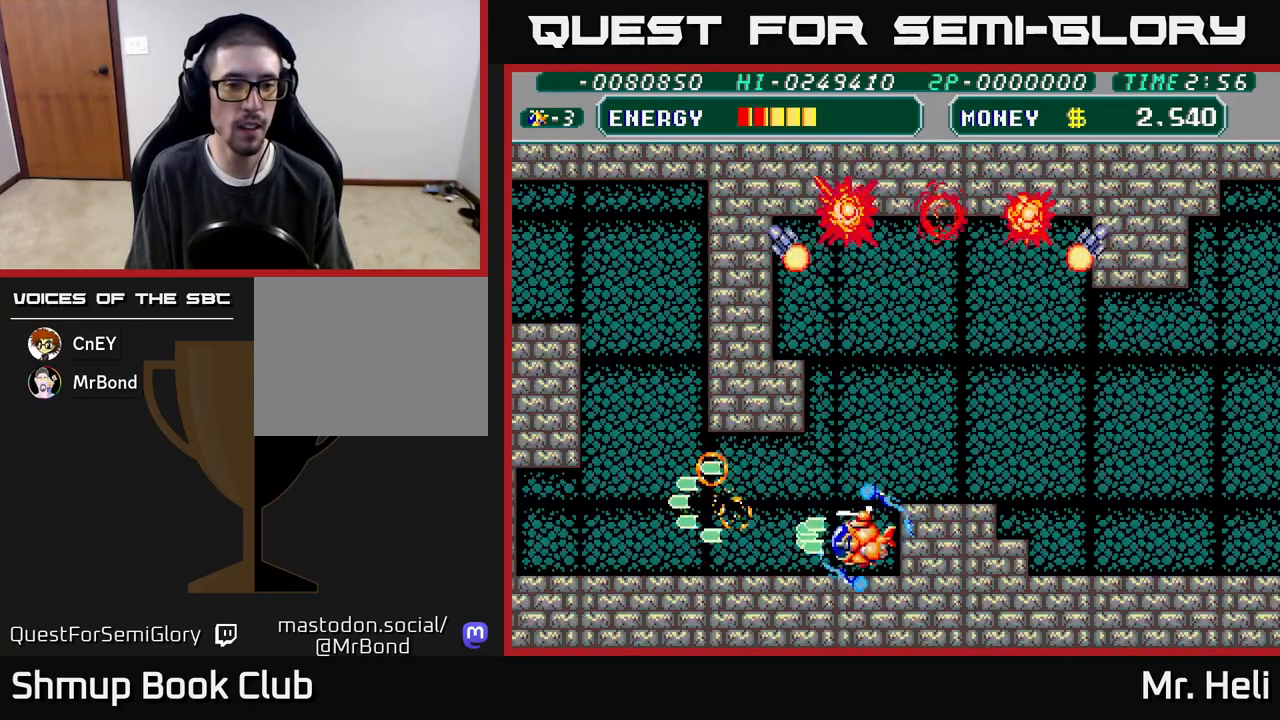
{"buttons": ["DPAD_LEFT"], "left_stick": "center", "right_stick": "center", "events": [[17, "A", "up"], [117, "A", "down"], [167, "DPAD_DOWN", "up"], [217, "DPAD_LEFT", "down"], [233, "A", "up"], [317, "A", "down"], [433, "A", "up"]]}
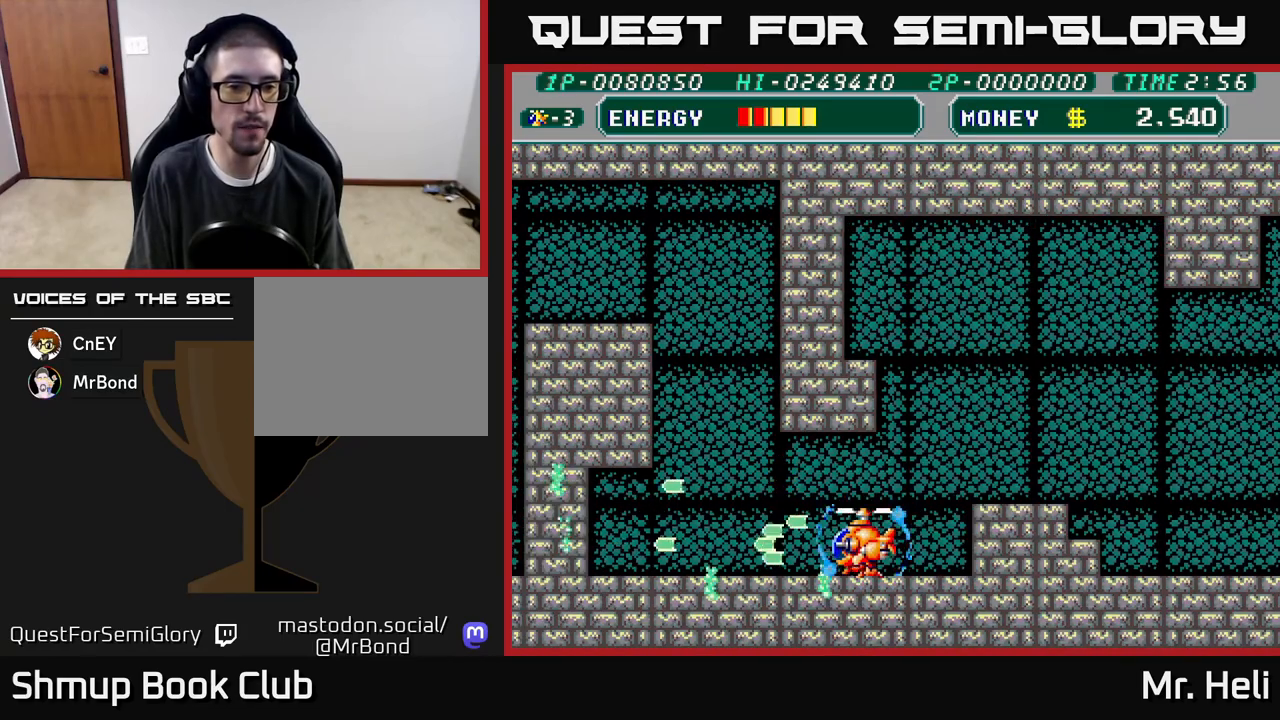
{"buttons": ["DPAD_UP", "DPAD_LEFT"], "left_stick": "center", "right_stick": "center", "events": [[17, "A", "down"], [117, "DPAD_UP", "down"], [150, "A", "up"], [250, "A", "down"], [367, "A", "up"]]}
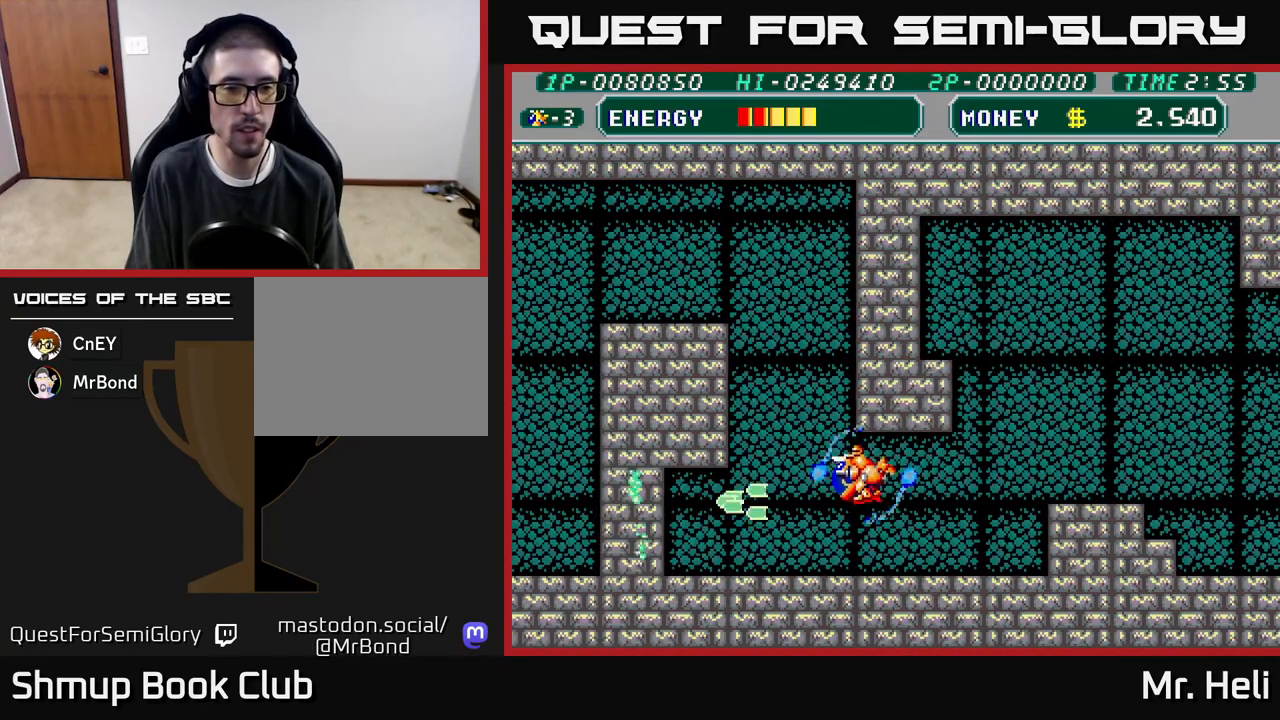
{"buttons": ["A", "DPAD_UP"], "left_stick": "center", "right_stick": "center", "events": [[467, "DPAD_LEFT", "up"], [483, "A", "down"]]}
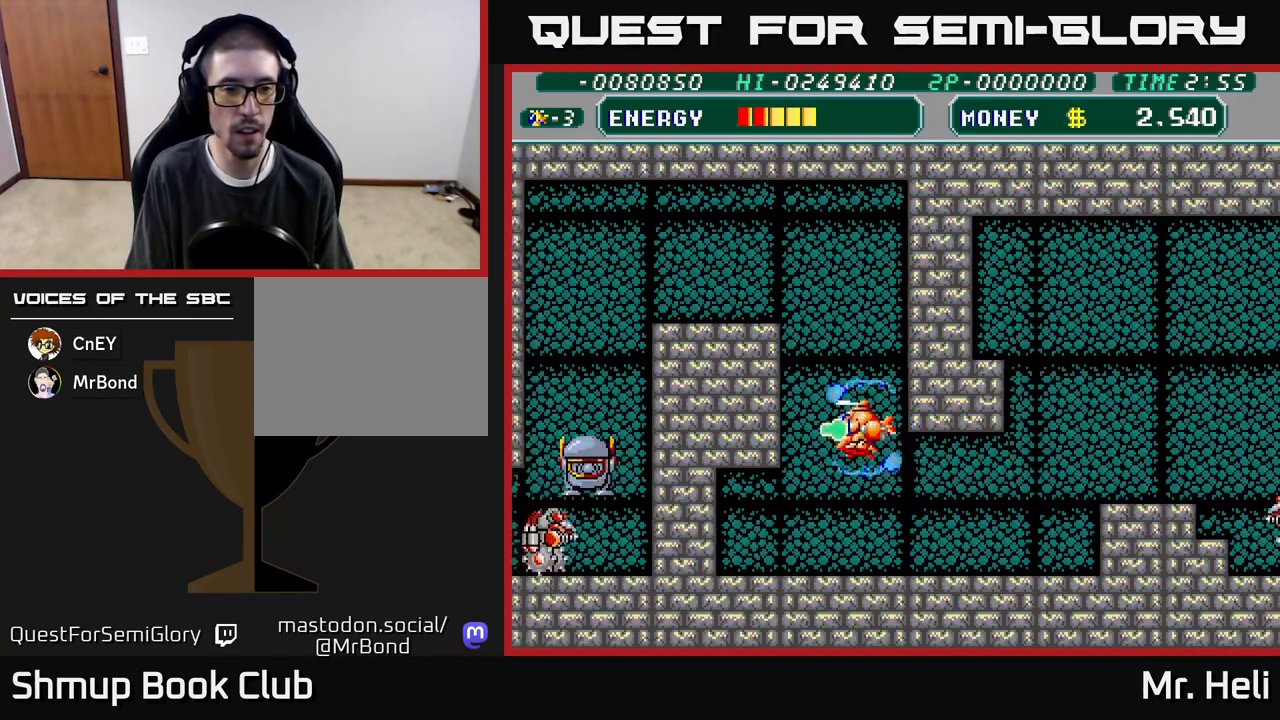
{"buttons": ["DPAD_UP", "DPAD_LEFT"], "left_stick": "center", "right_stick": "center", "events": [[100, "A", "up"], [183, "A", "down"], [300, "A", "up"], [383, "A", "down"], [400, "DPAD_LEFT", "down"], [500, "A", "up"]]}
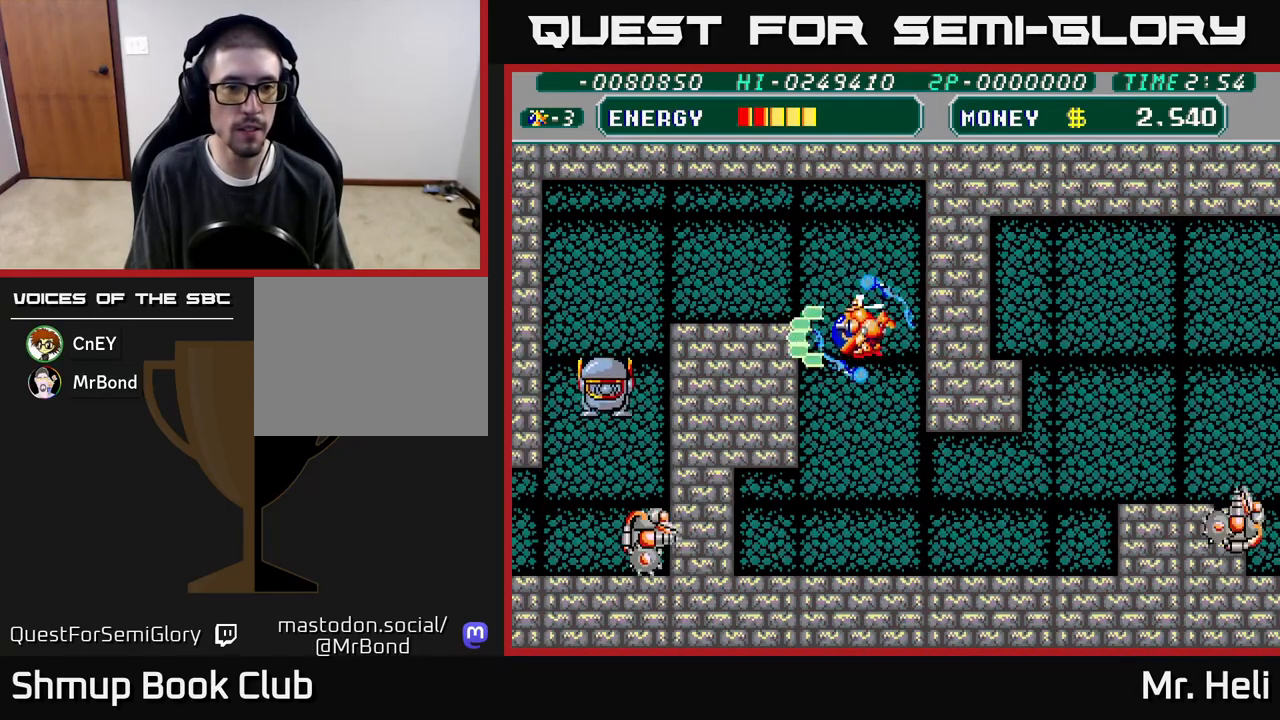
{"buttons": ["X", "DPAD_DOWN", "DPAD_LEFT"], "left_stick": "center", "right_stick": "center", "events": [[67, "A", "down"], [200, "A", "up"], [300, "A", "down"], [333, "DPAD_UP", "up"], [417, "A", "up"], [467, "DPAD_DOWN", "down"], [500, "X", "down"]]}
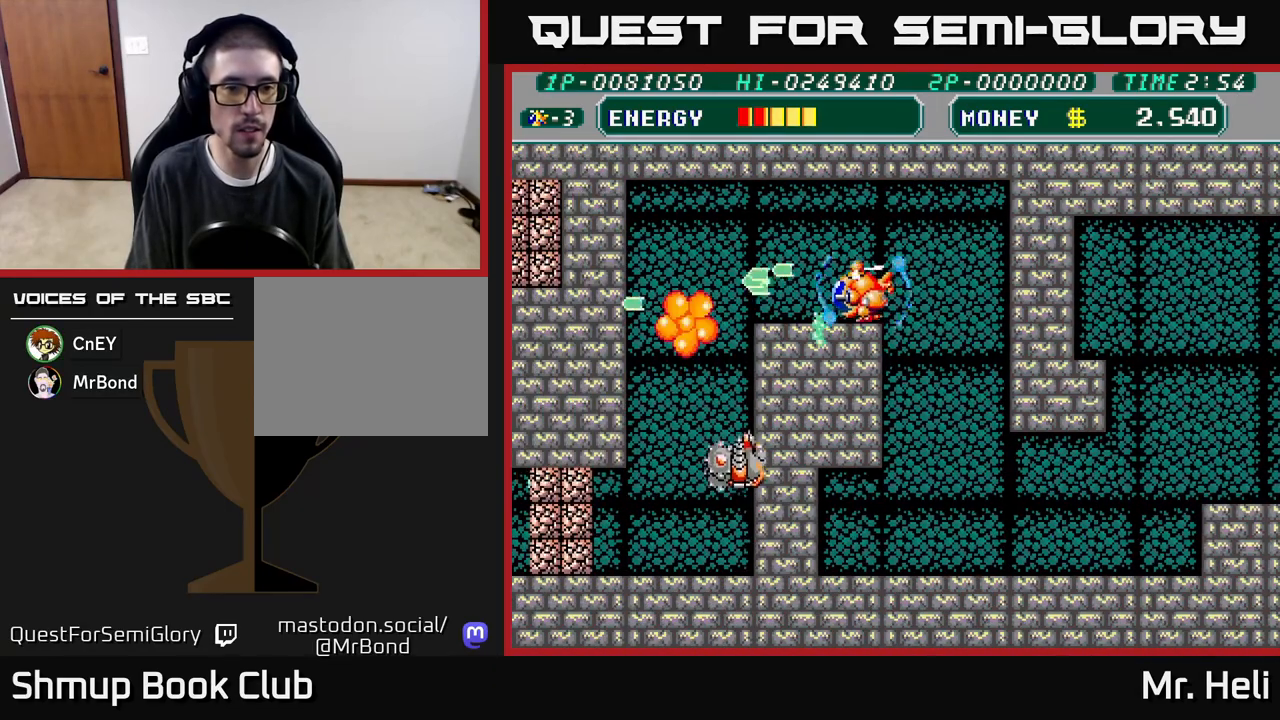
{"buttons": ["A", "X", "DPAD_RIGHT"], "left_stick": "center", "right_stick": "center", "events": [[67, "A", "down"], [83, "A", "up"], [83, "X", "up"], [133, "A", "down"], [167, "X", "down"], [200, "DPAD_LEFT", "up"], [217, "A", "up"], [233, "X", "up"], [283, "A", "down"], [283, "X", "down"], [367, "A", "up"], [367, "X", "up"], [417, "DPAD_DOWN", "up"], [417, "DPAD_RIGHT", "down"], [433, "A", "down"], [433, "X", "down"]]}
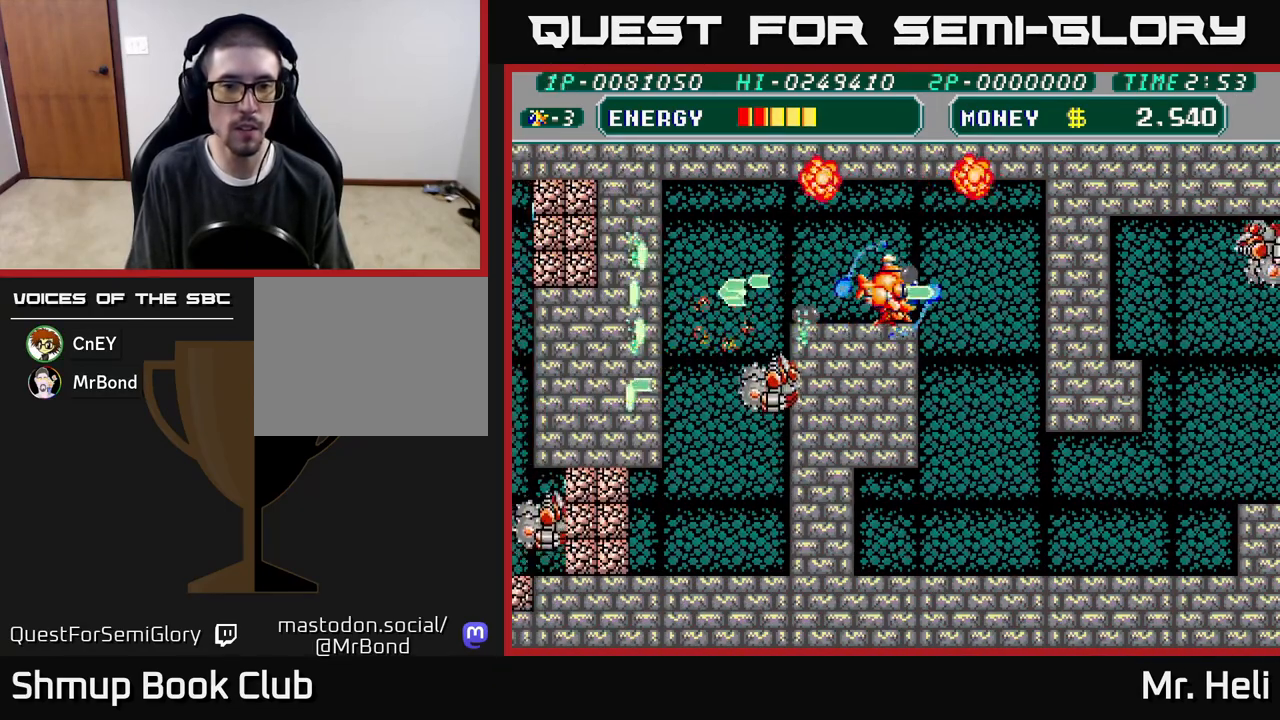
{"buttons": ["DPAD_UP", "DPAD_LEFT"], "left_stick": "center", "right_stick": "center", "events": [[17, "A", "up"], [17, "X", "up"], [133, "DPAD_DOWN", "down"], [200, "DPAD_RIGHT", "up"], [250, "DPAD_DOWN", "up"], [283, "A", "down"], [350, "DPAD_UP", "down"], [417, "A", "up"], [467, "DPAD_LEFT", "down"]]}
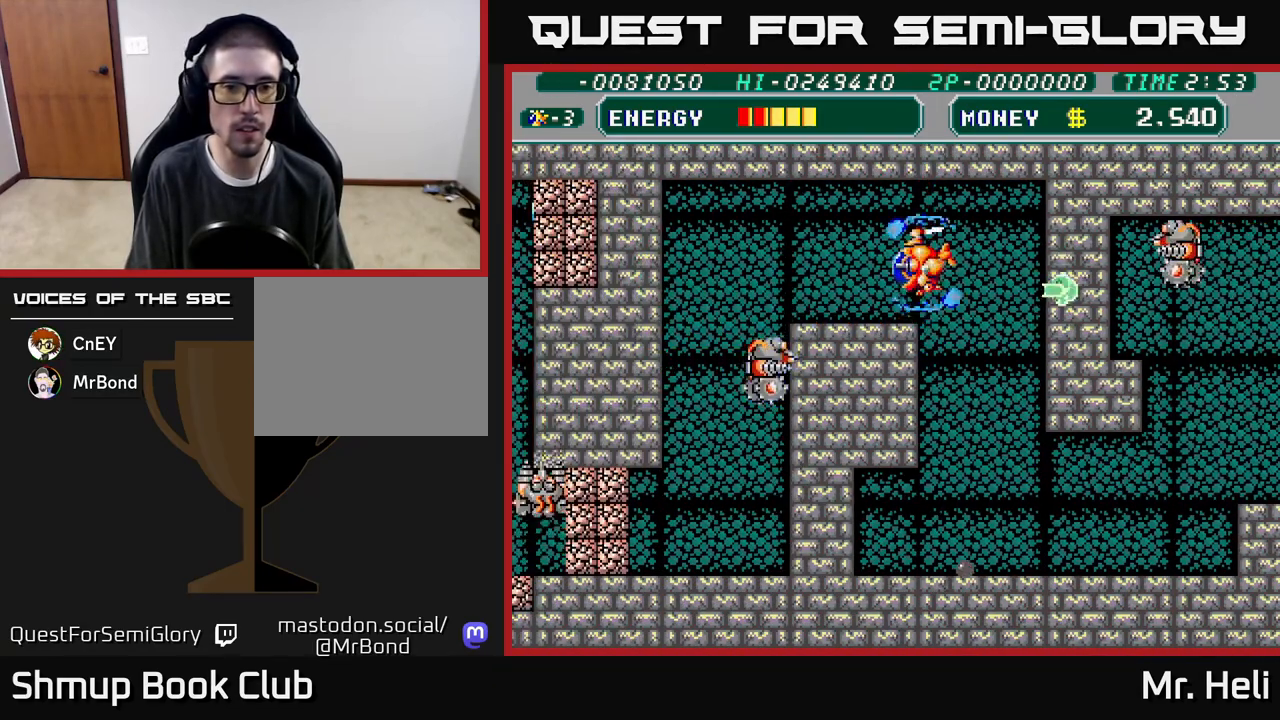
{"buttons": ["A", "X", "DPAD_DOWN", "DPAD_RIGHT"], "left_stick": "center", "right_stick": "center"}
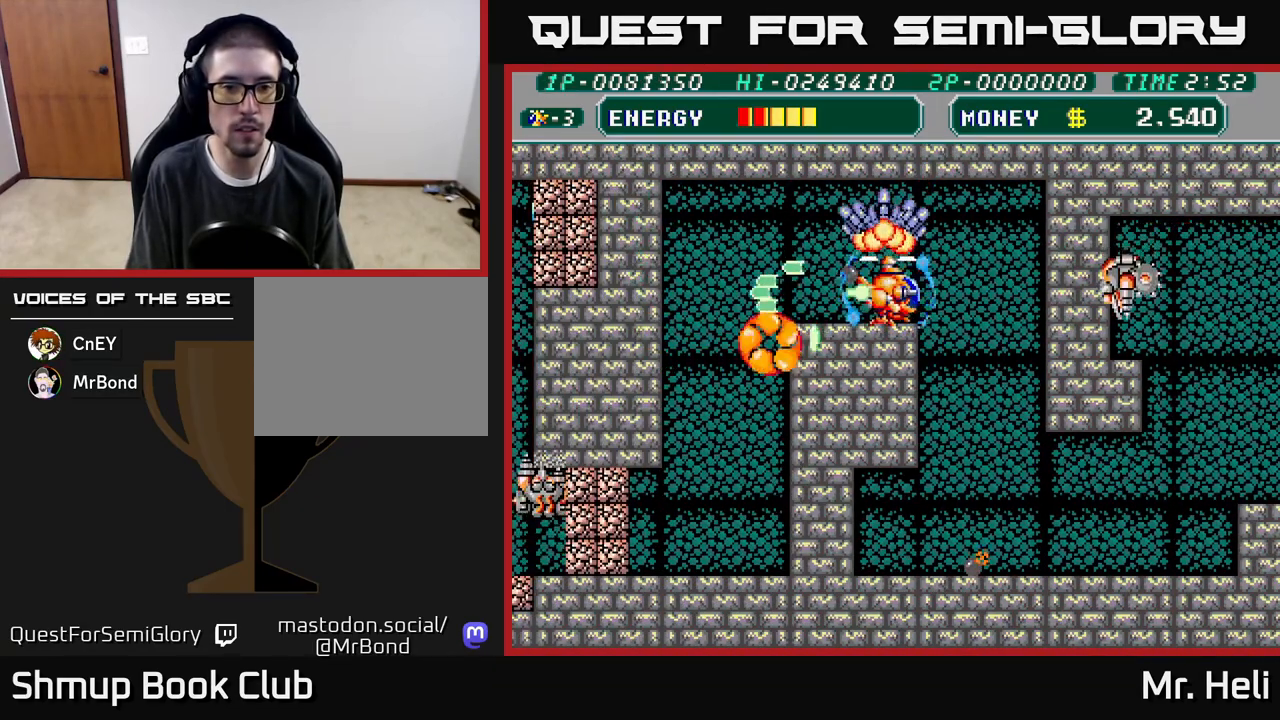
{"buttons": ["A", "X", "DPAD_DOWN"], "left_stick": "center", "right_stick": "center", "events": [[17, "DPAD_DOWN", "up"], [33, "X", "up"], [50, "A", "up"], [200, "DPAD_RIGHT", "up"], [250, "DPAD_LEFT", "down"], [317, "DPAD_LEFT", "up"], [350, "DPAD_DOWN", "down"], [350, "DPAD_RIGHT", "down"], [450, "A", "down"], [450, "X", "down"], [483, "DPAD_RIGHT", "up"]]}
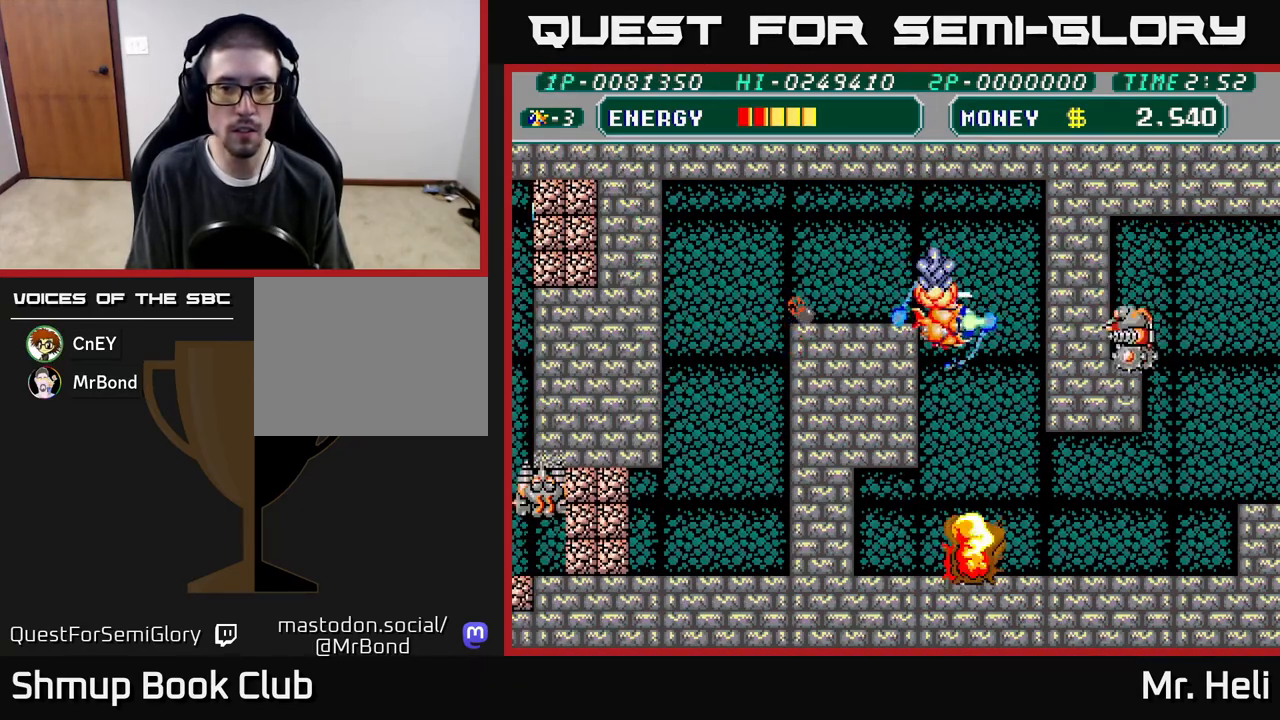
{"buttons": ["A", "DPAD_UP"], "left_stick": "center", "right_stick": "center", "events": [[33, "A", "up"], [50, "X", "up"], [133, "X", "down"], [150, "A", "down"], [217, "X", "up"], [233, "DPAD_DOWN", "up"], [267, "DPAD_UP", "down"], [367, "X", "down"], [467, "X", "up"]]}
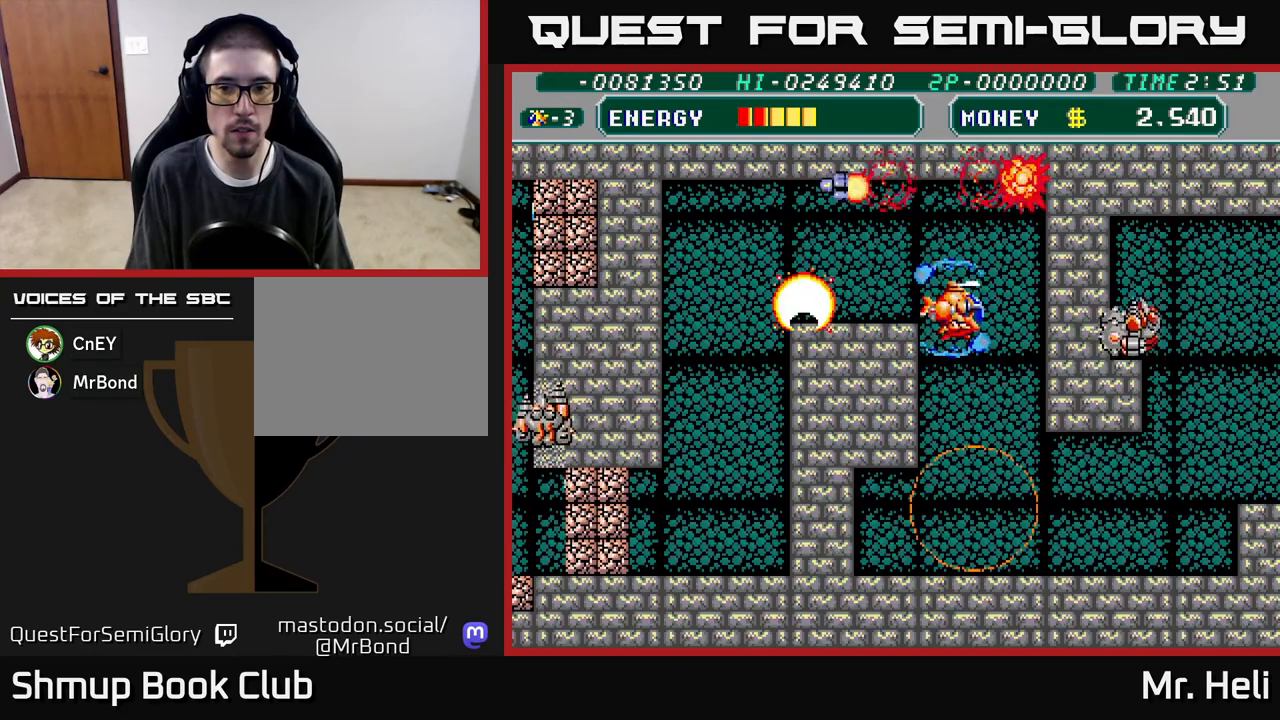
{"buttons": ["DPAD_LEFT"], "left_stick": "center", "right_stick": "center", "events": [[33, "DPAD_LEFT", "down"], [50, "A", "up"], [200, "DPAD_UP", "up"]]}
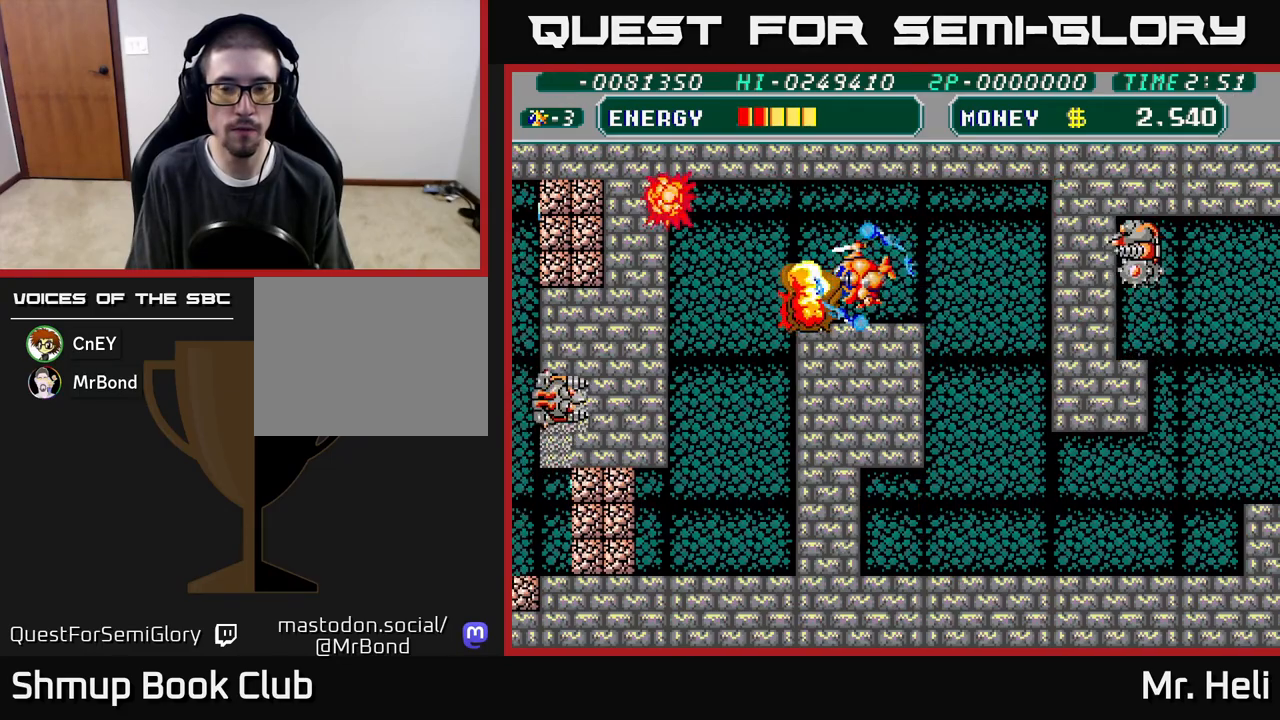
{"buttons": [], "left_stick": "center", "right_stick": "center", "events": [[50, "DPAD_DOWN", "down"], [100, "DPAD_LEFT", "up"], [300, "DPAD_DOWN", "up"], [300, "DPAD_LEFT", "down"], [350, "A", "down"], [450, "A", "up"], [483, "DPAD_LEFT", "up"]]}
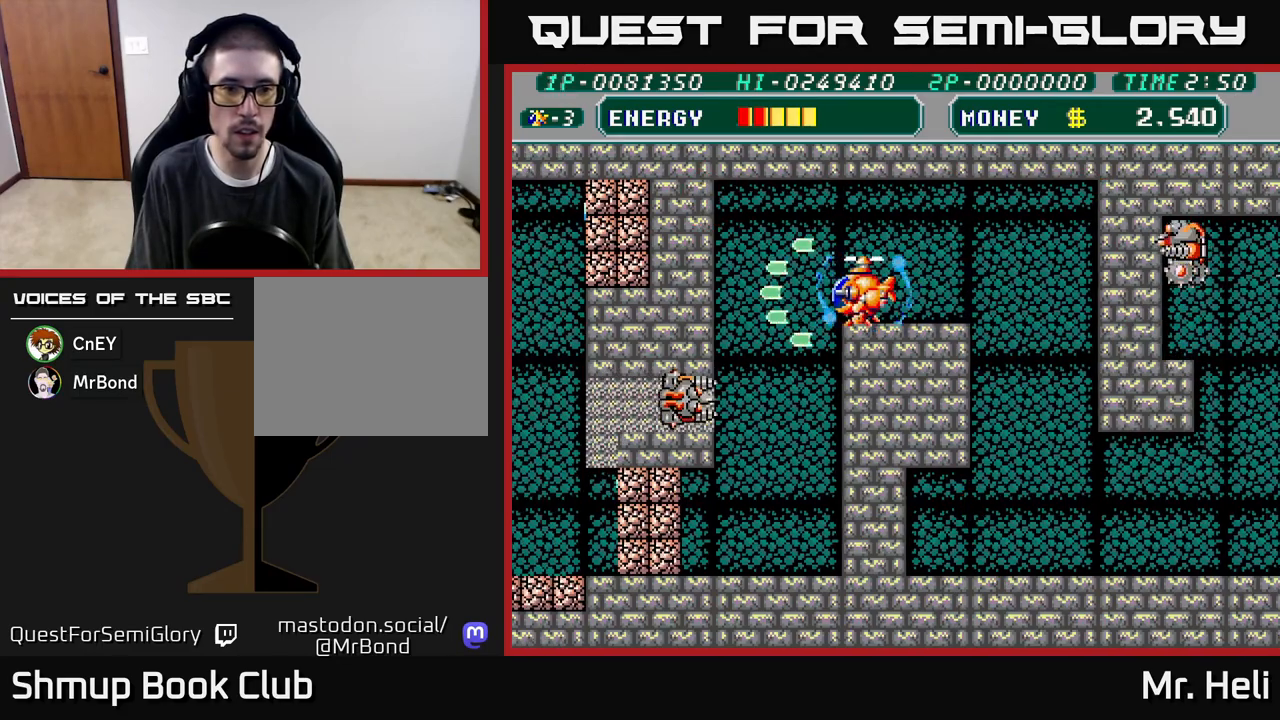
{"buttons": ["DPAD_DOWN"], "left_stick": "center", "right_stick": "center", "events": [[50, "X", "down"], [100, "A", "down"], [150, "X", "up"], [167, "A", "up"], [233, "DPAD_DOWN", "down"], [233, "X", "down"], [250, "A", "down"], [317, "A", "up"], [317, "X", "up"], [383, "X", "down"], [400, "A", "down"], [483, "A", "up"], [483, "X", "up"]]}
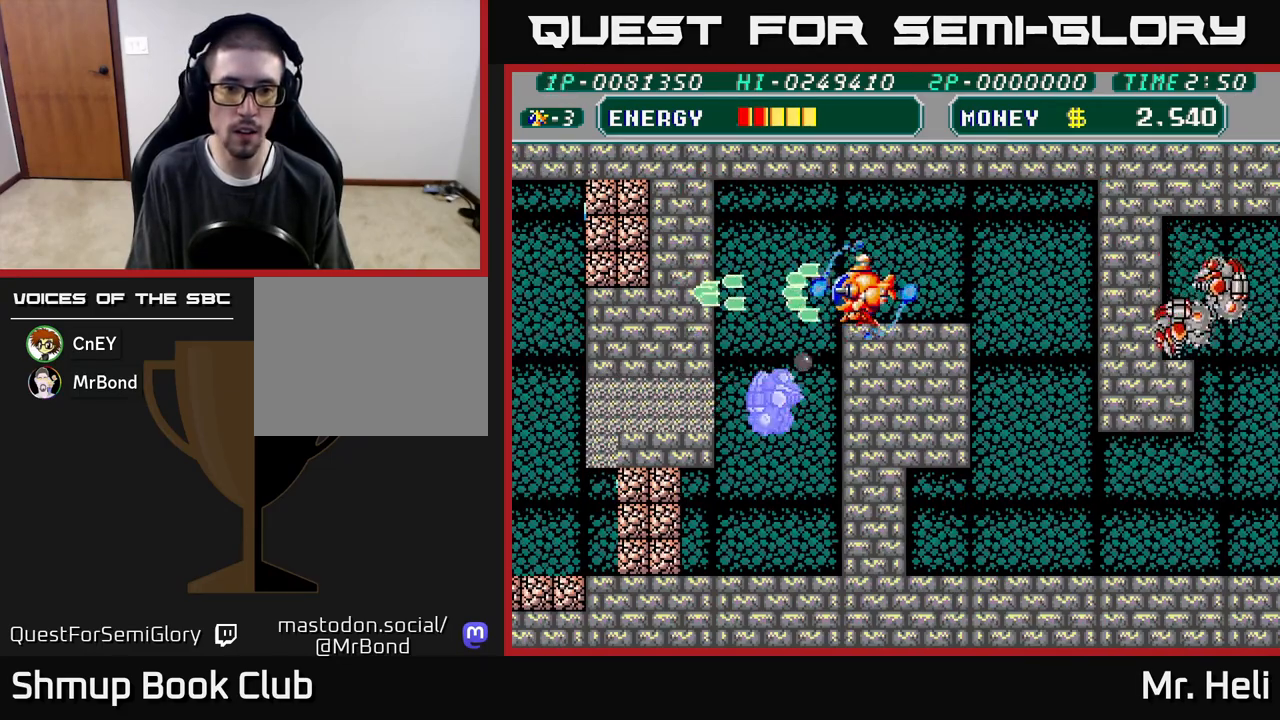
{"buttons": ["A", "X", "DPAD_DOWN"], "left_stick": "center", "right_stick": "center", "events": [[33, "A", "down"], [33, "X", "down"], [100, "DPAD_RIGHT", "down"], [117, "DPAD_DOWN", "up"], [133, "A", "up"], [133, "X", "up"], [400, "DPAD_DOWN", "down"], [417, "A", "down"], [433, "DPAD_RIGHT", "up"], [433, "X", "down"]]}
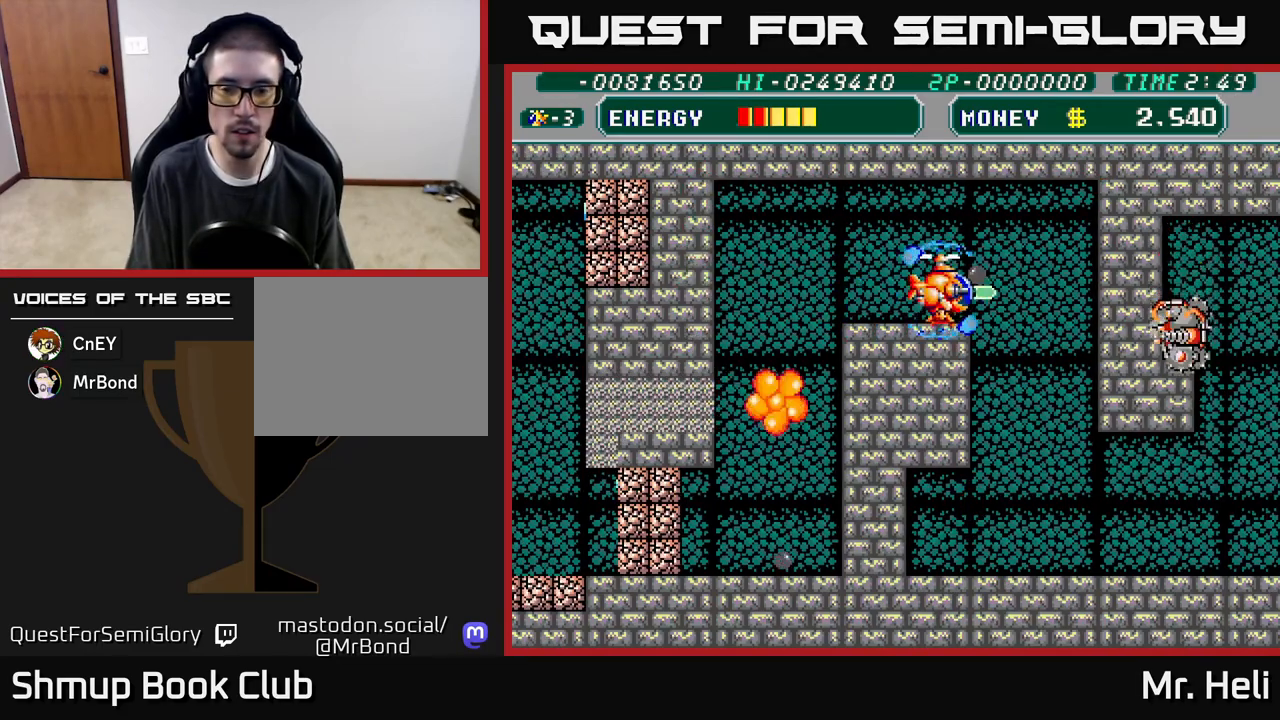
{"buttons": [], "left_stick": "center", "right_stick": "center", "events": [[33, "A", "up"], [33, "X", "up"], [83, "DPAD_DOWN", "up"], [150, "A", "down"], [150, "X", "down"], [250, "A", "up"], [250, "X", "up"]]}
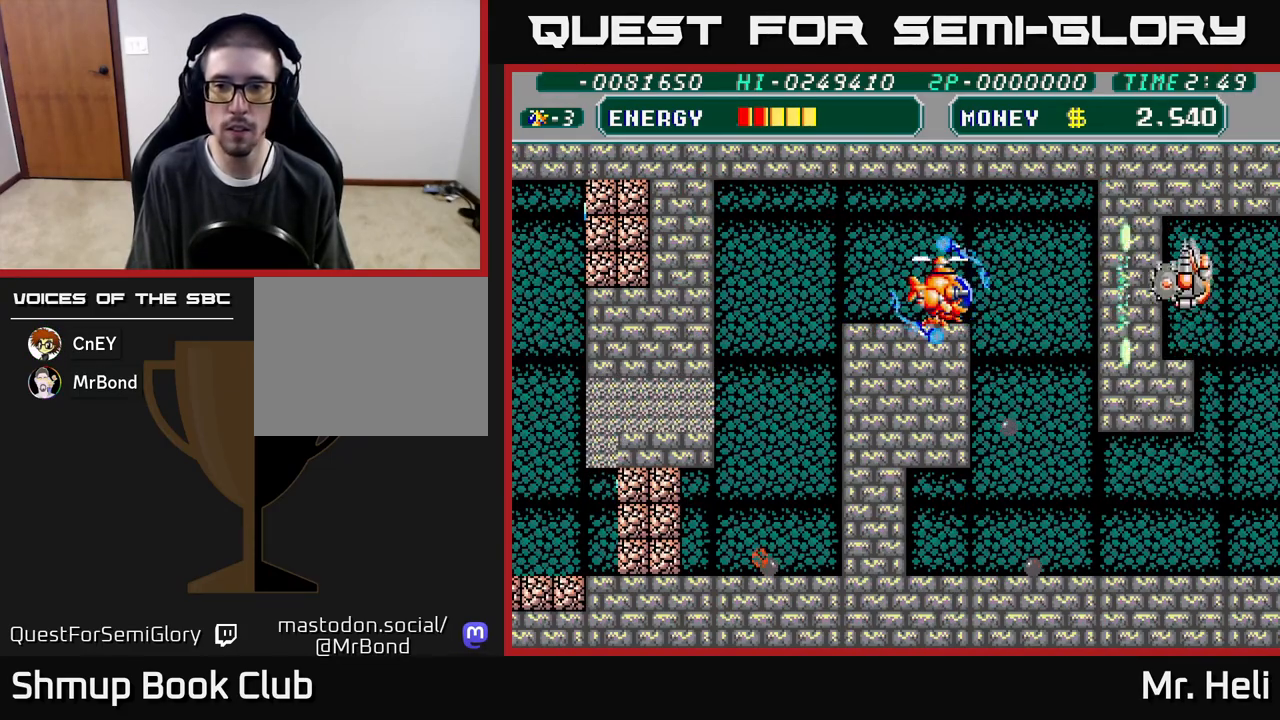
{"buttons": ["DPAD_UP", "DPAD_LEFT"], "left_stick": "center", "right_stick": "center", "events": [[233, "DPAD_LEFT", "down"], [483, "DPAD_UP", "down"]]}
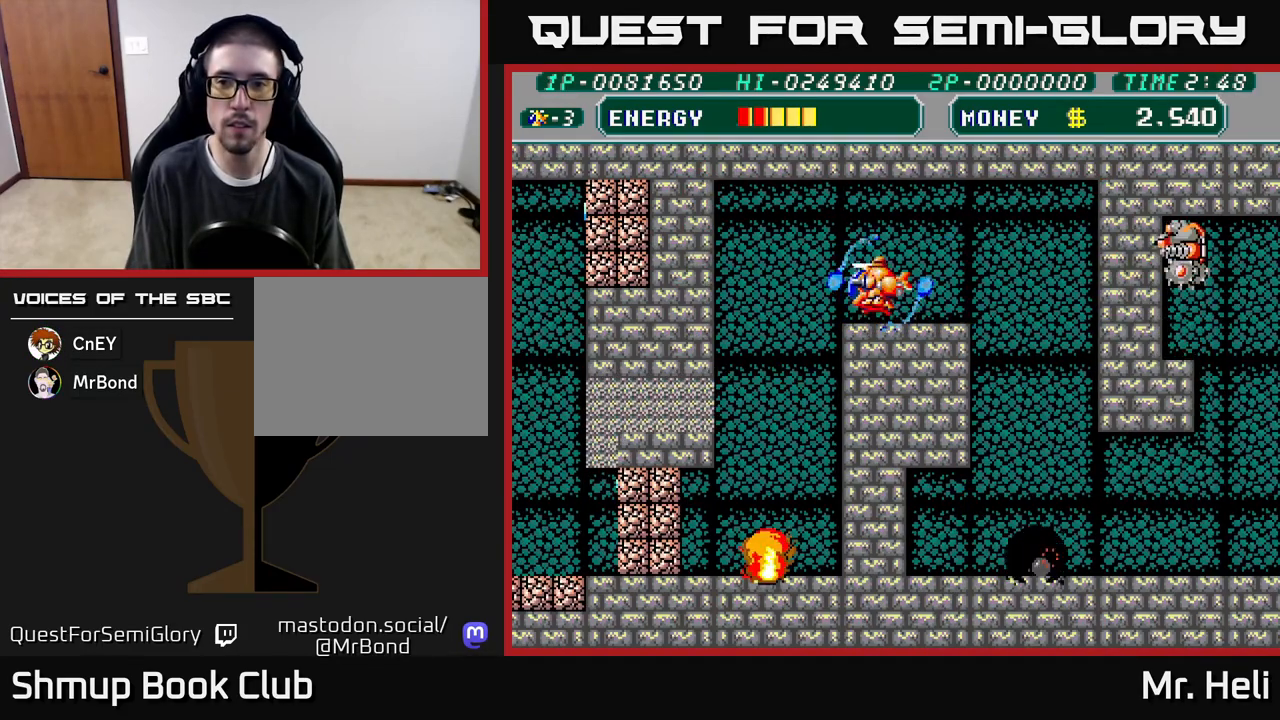
{"buttons": [], "left_stick": "center", "right_stick": "center", "events": [[17, "DPAD_LEFT", "up"], [133, "DPAD_RIGHT", "down"], [150, "DPAD_UP", "up"], [167, "A", "down"], [267, "A", "up"], [283, "DPAD_RIGHT", "up"], [333, "A", "down"], [433, "A", "up"]]}
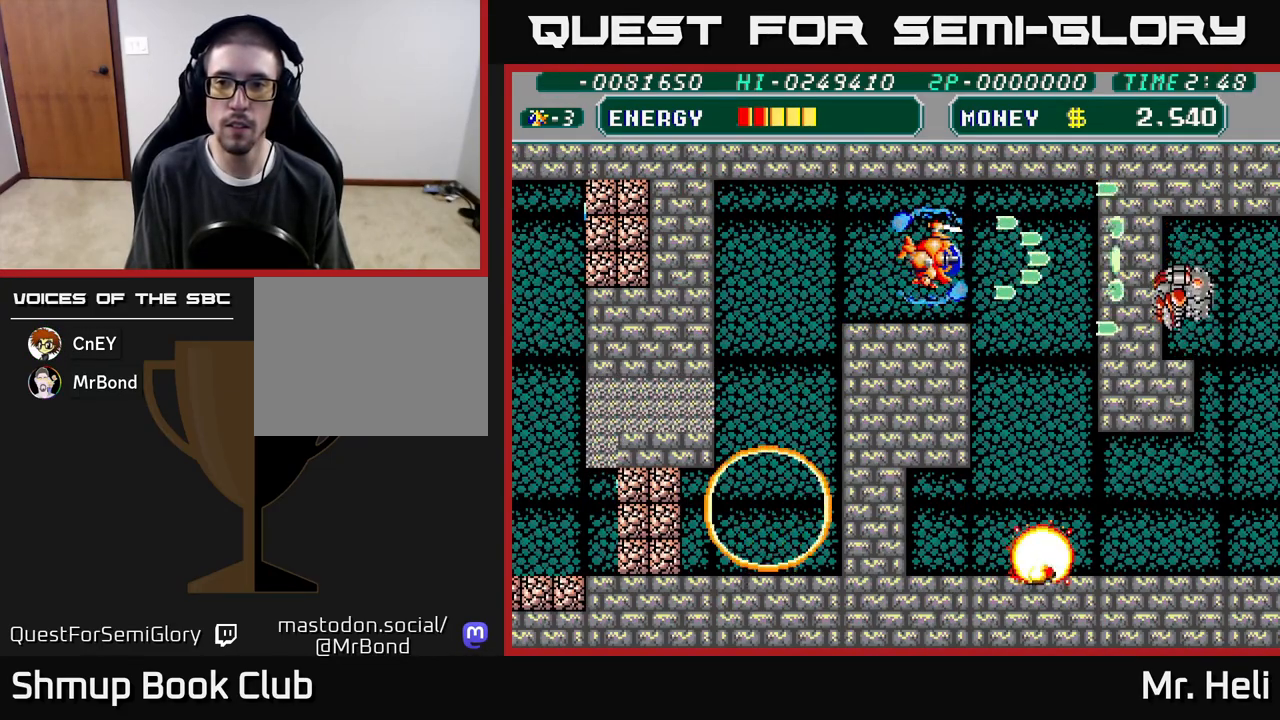
{"buttons": ["DPAD_LEFT"], "left_stick": "center", "right_stick": "center", "events": [[17, "A", "down"], [33, "DPAD_LEFT", "down"], [150, "A", "up"]]}
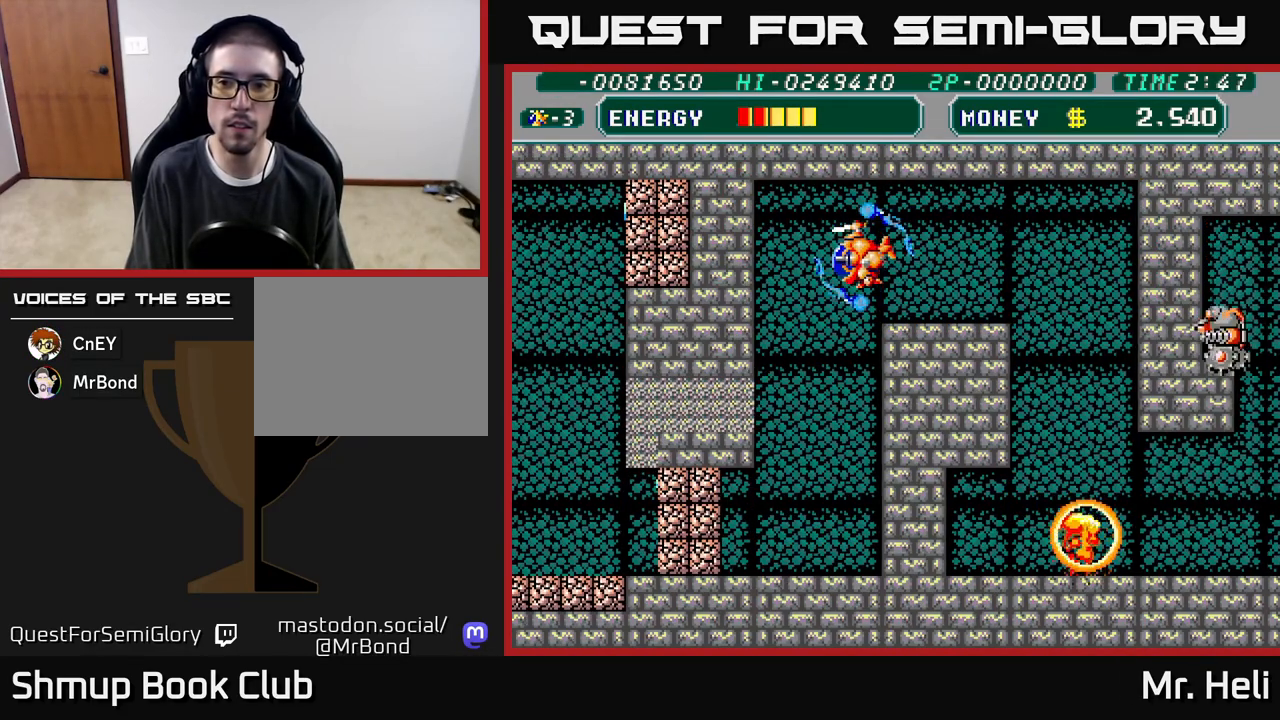
{"buttons": ["A", "DPAD_RIGHT"], "left_stick": "center", "right_stick": "center", "events": [[200, "A", "down"], [300, "DPAD_DOWN", "down"], [300, "DPAD_LEFT", "up"], [333, "A", "up"], [367, "DPAD_RIGHT", "down"], [400, "A", "down"], [467, "DPAD_DOWN", "up"]]}
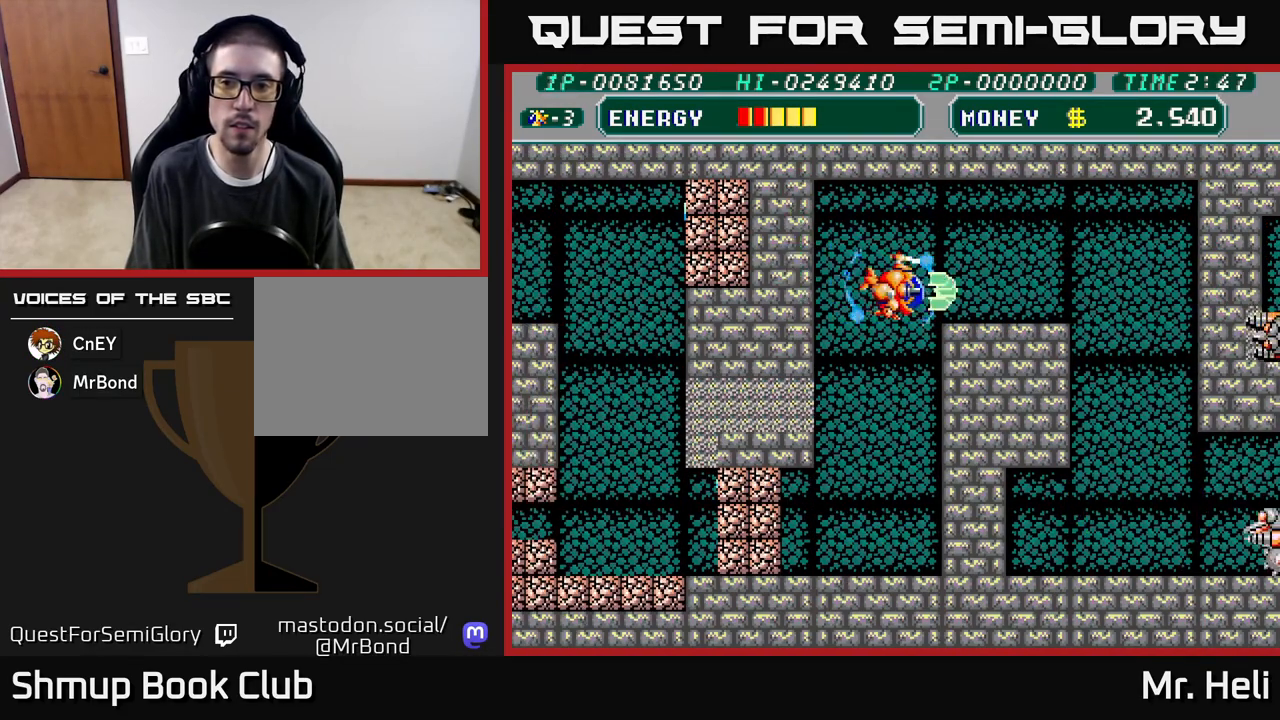
{"buttons": ["A"], "left_stick": "center", "right_stick": "center", "events": [[17, "A", "up"], [100, "A", "down"], [217, "A", "up"], [283, "A", "down"], [317, "DPAD_RIGHT", "up"], [400, "A", "up"], [483, "A", "down"]]}
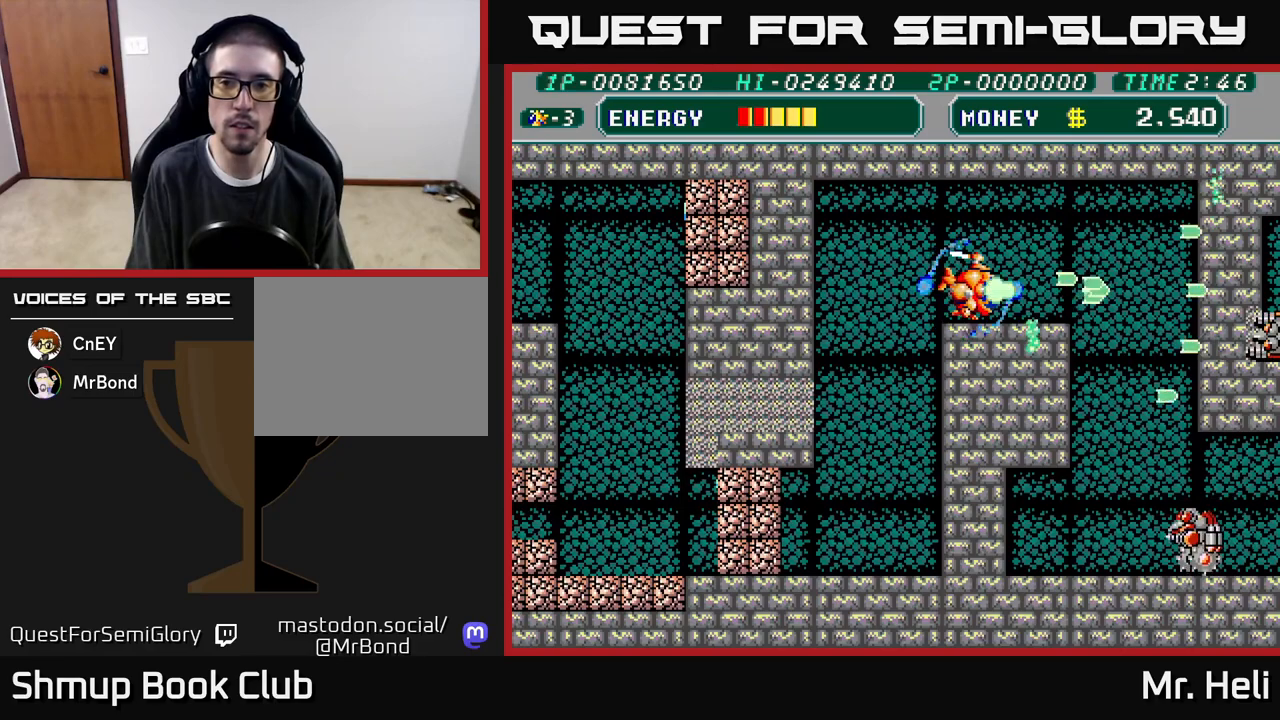
{"buttons": ["DPAD_DOWN"], "left_stick": "center", "right_stick": "center", "events": [[83, "A", "up"], [100, "DPAD_DOWN", "down"], [167, "A", "down"], [183, "X", "down"], [267, "A", "up"], [283, "X", "up"], [367, "A", "down"], [367, "X", "down"], [450, "A", "up"], [450, "X", "up"]]}
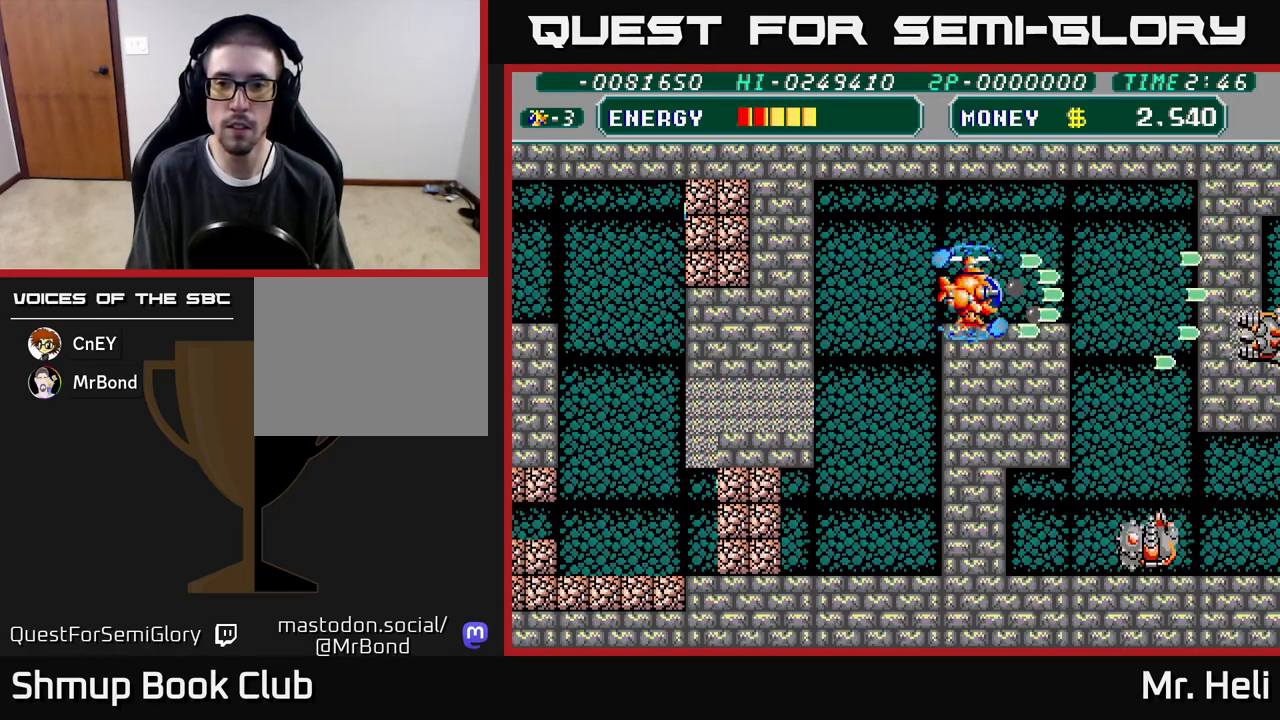
{"buttons": ["A", "X", "DPAD_DOWN"], "left_stick": "center", "right_stick": "center", "events": [[33, "X", "down"], [50, "A", "down"], [150, "A", "up"], [167, "X", "up"], [233, "A", "down"], [233, "X", "down"], [350, "A", "up"], [350, "X", "up"], [433, "A", "down"], [433, "X", "down"]]}